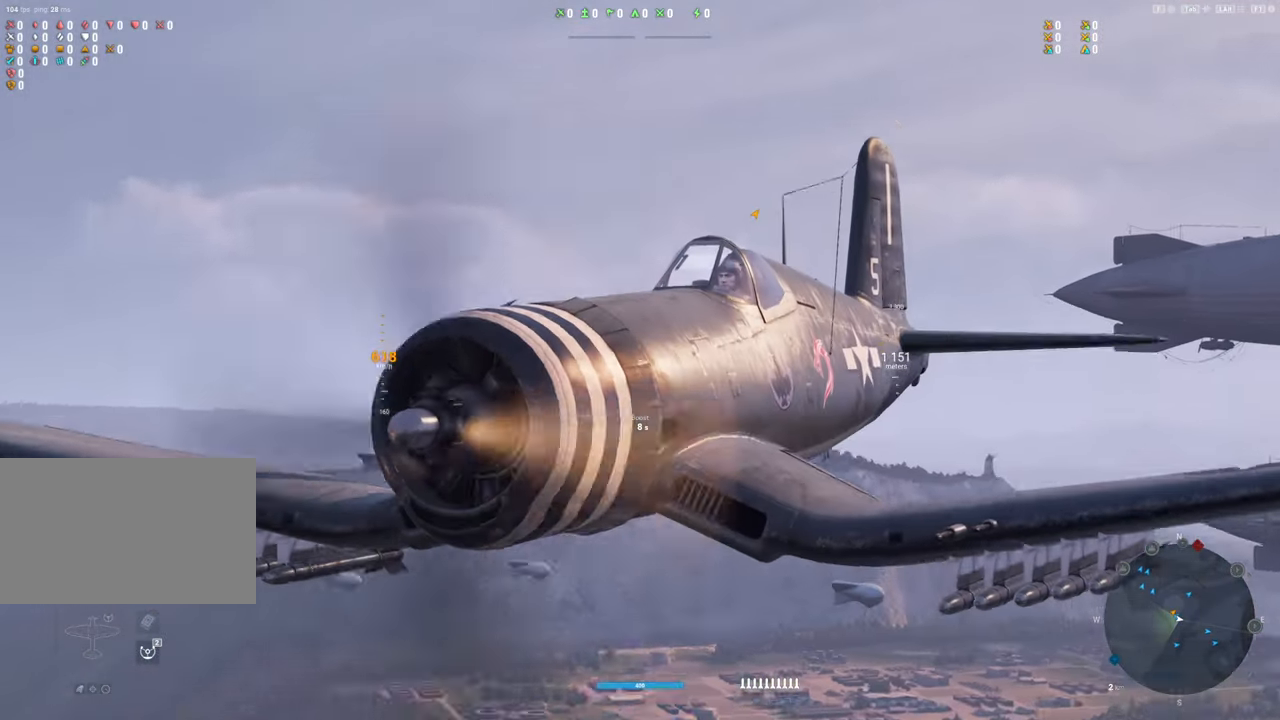
Gameplay with keyboard and mouse; each line is a JSON object with the keys and mouse buttons held at the frame after it. "events" lists presses ("down") and releases ("up") of "1", "2", "3", "4", "5", "a", "alt", "c", "caps_lock", "ctrl", "d", "e", "f", "g", "q", "r", "s", "shift", "space", "t", "tab", "v", "w", "x", "z", "mouse_left", "mouse_wheel" and "mouse_right" between this image and that frame as [ms after this image, input, new state], when the widget could be followed in between. "mouse_left", "mouse_wheel", "mouse_right" = the "left", "wheel", "right" buttons of the "mouse" list. No other keys are recorded. "wheel" means that the mouse wheel is clicked or scrolled. "mouse_move" is the direction in which the mouse moves at that frame (one of eight, or "still"), when it could be read.
{"keys": [], "mouse": ["right"], "mouse_move": "still", "events": []}
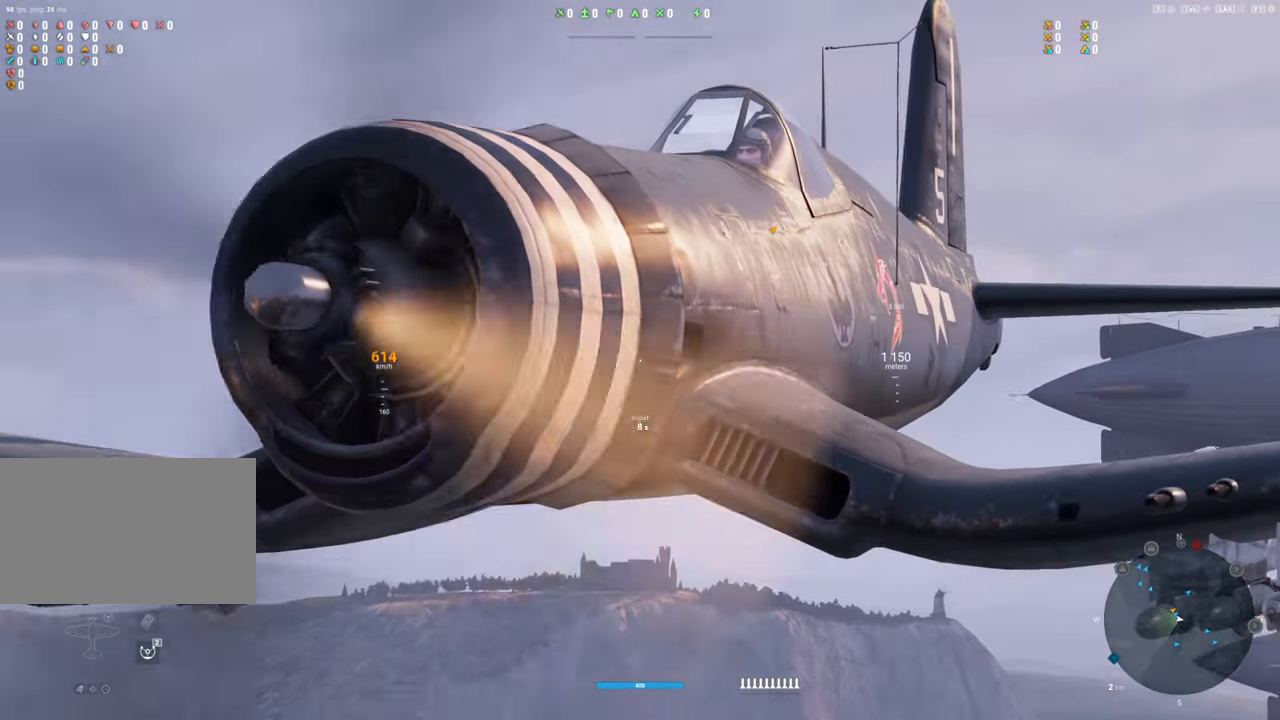
{"keys": [], "mouse": ["right"], "mouse_move": "still", "events": []}
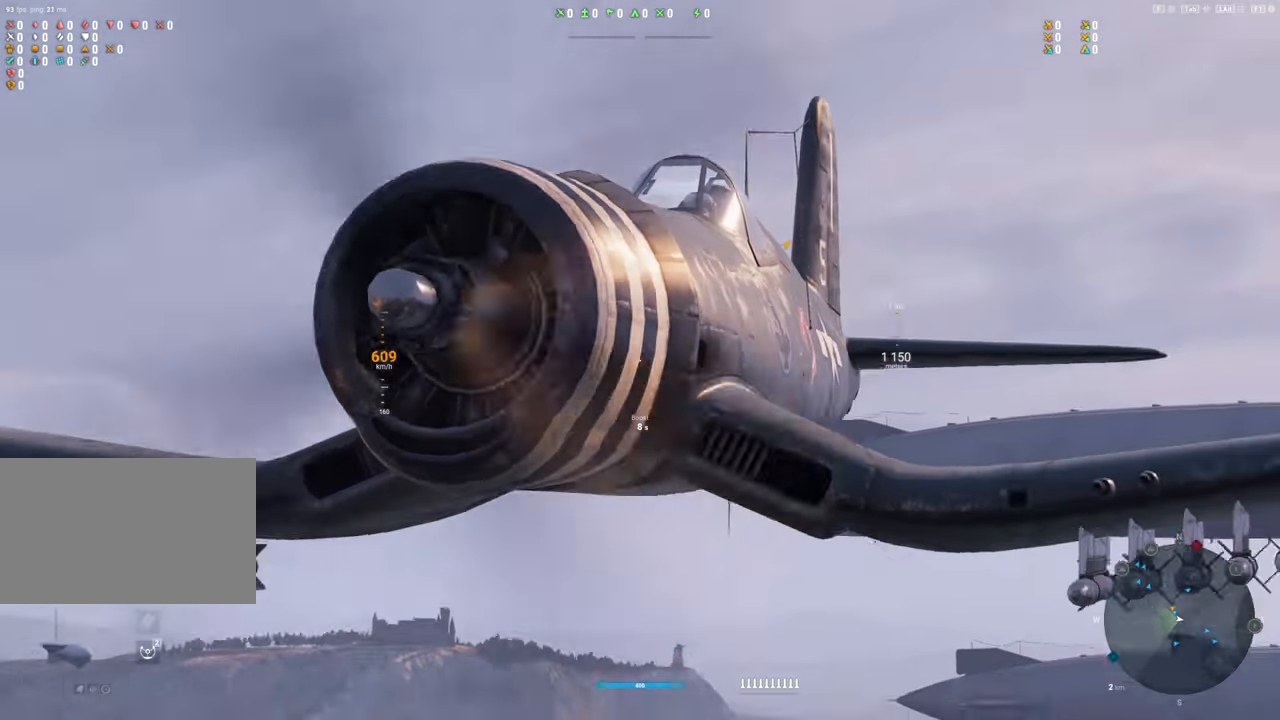
{"keys": [], "mouse": ["right"], "mouse_move": "still", "events": []}
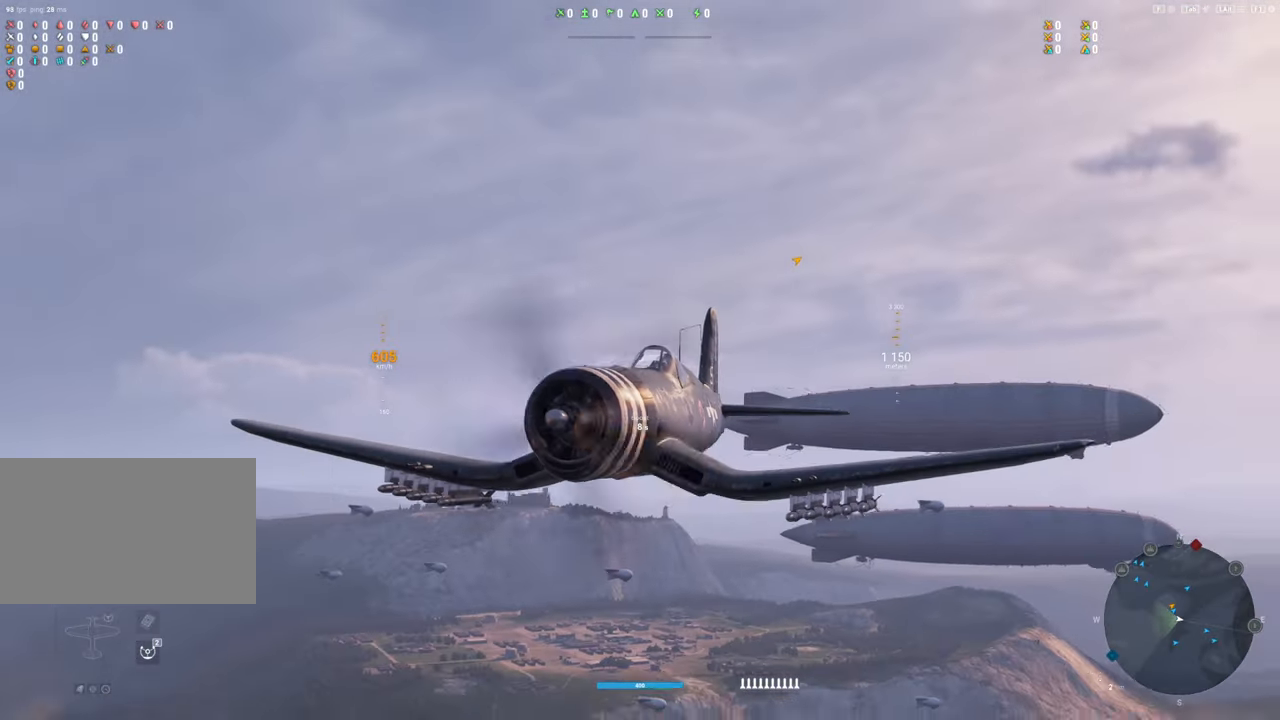
{"keys": [], "mouse": ["right"], "mouse_move": "left", "events": []}
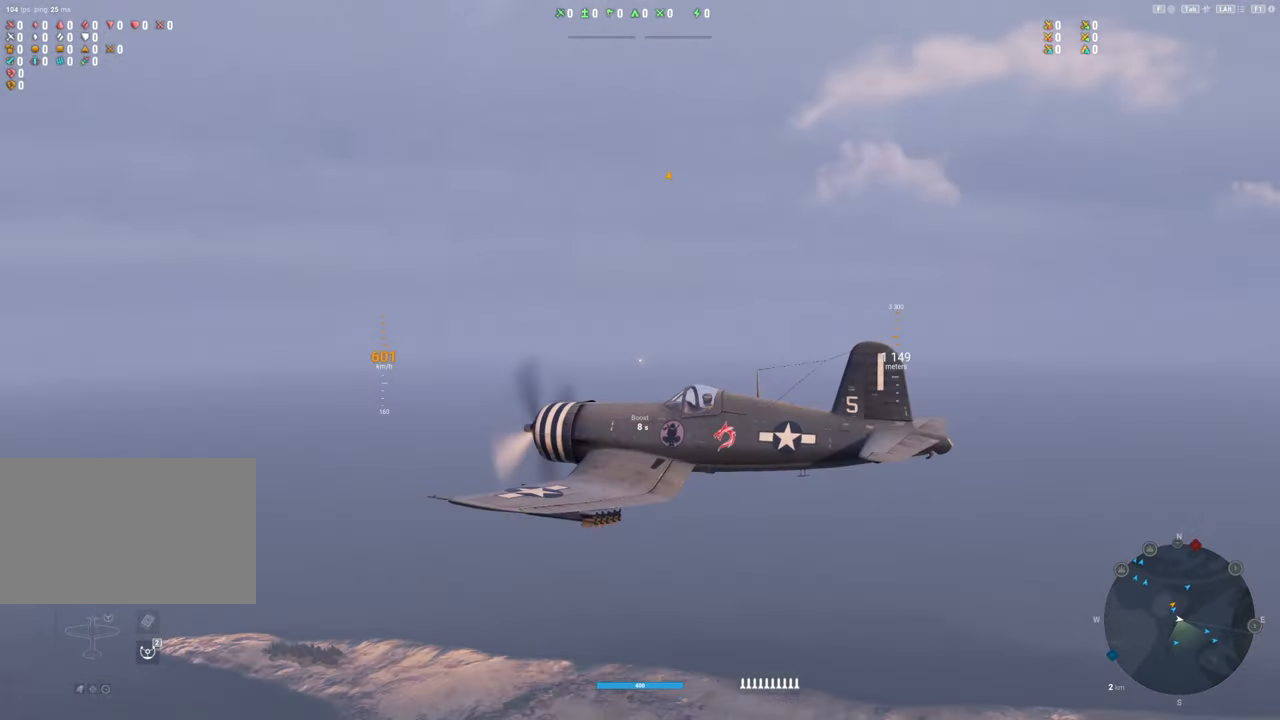
{"keys": [], "mouse": ["right"], "mouse_move": "still", "events": []}
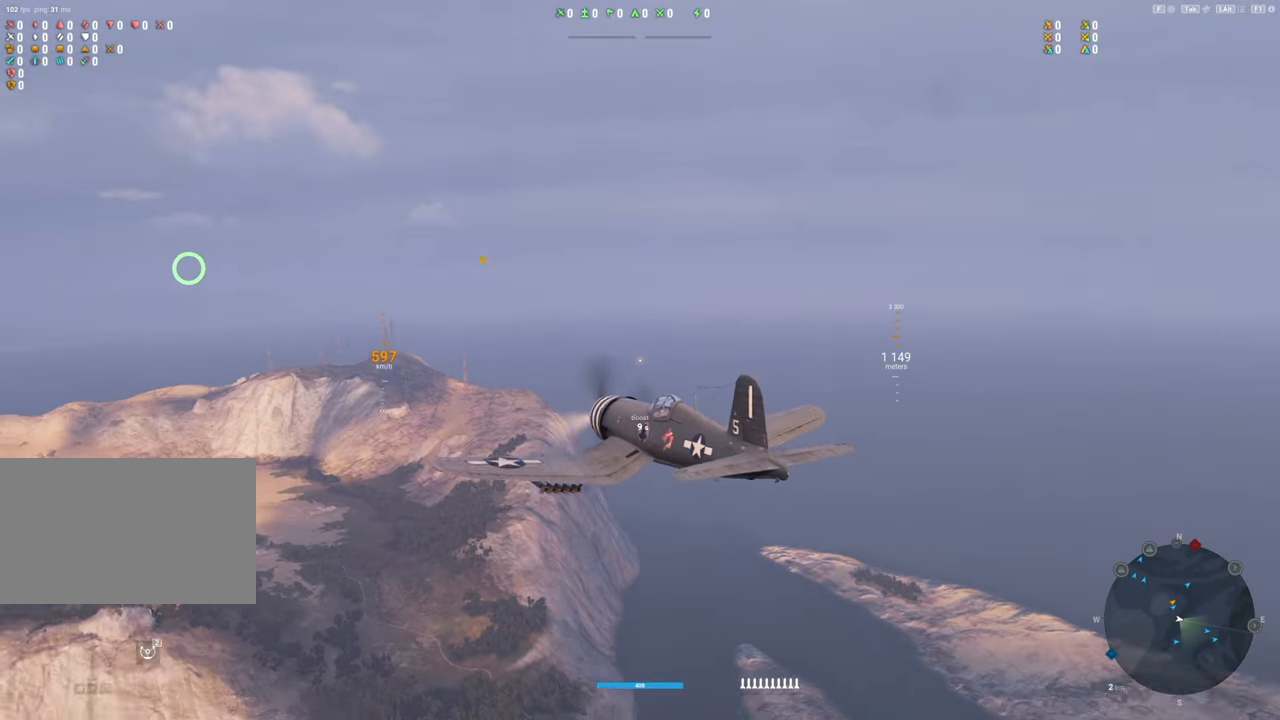
{"keys": ["alt"], "mouse": ["right"], "mouse_move": "still", "events": [[450, "alt", "down"]]}
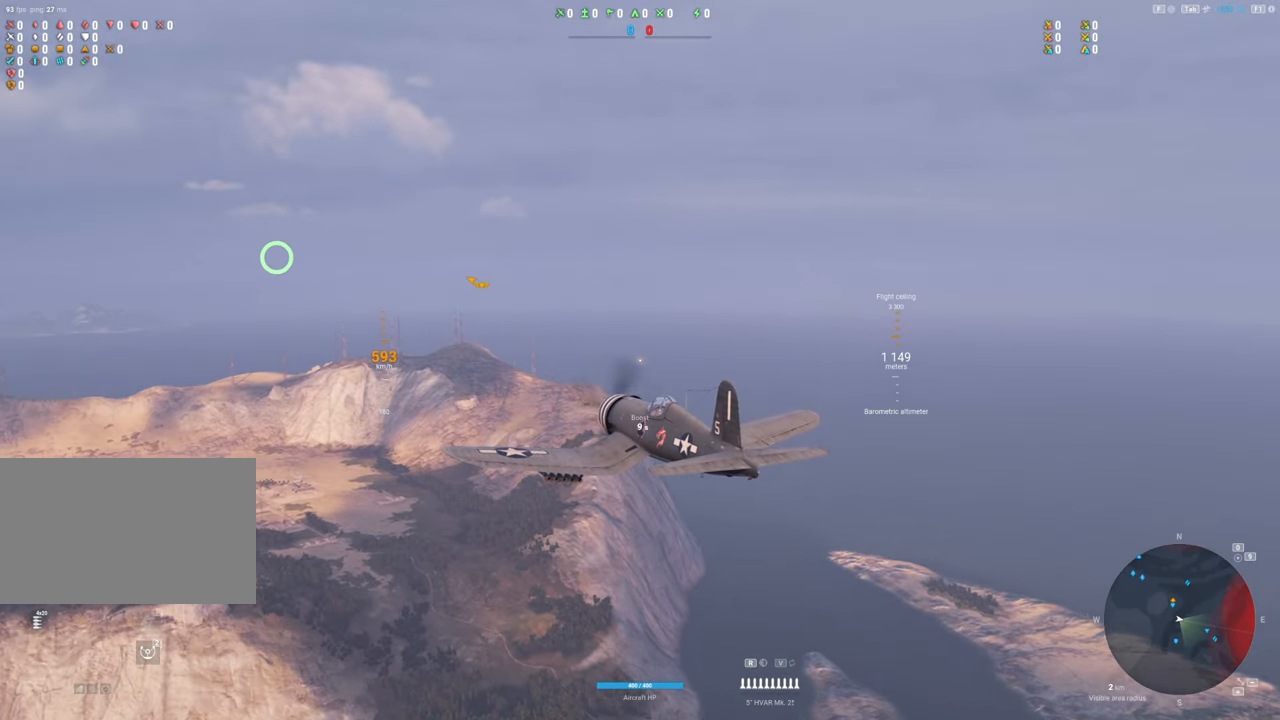
{"keys": [], "mouse": ["right"], "mouse_move": "still", "events": [[100, "alt", "up"]]}
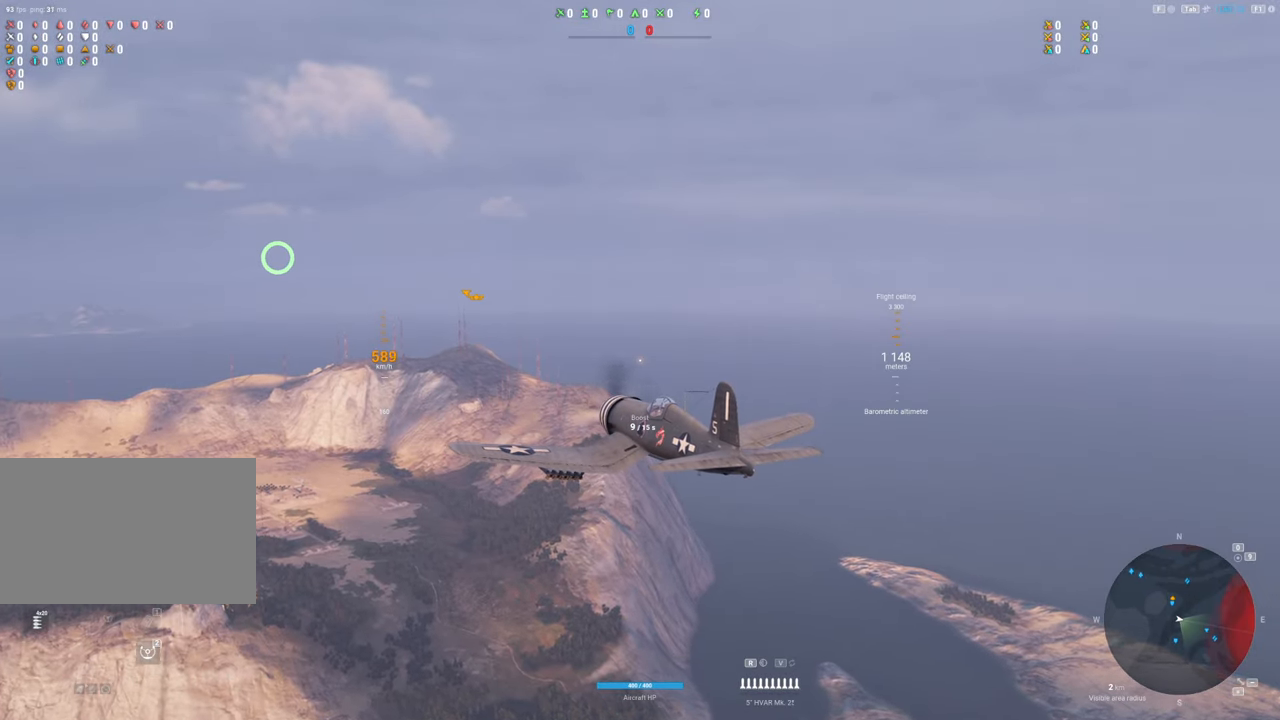
{"keys": [], "mouse": ["right"], "mouse_move": "right", "events": [[67, "alt", "down"], [200, "alt", "up"]]}
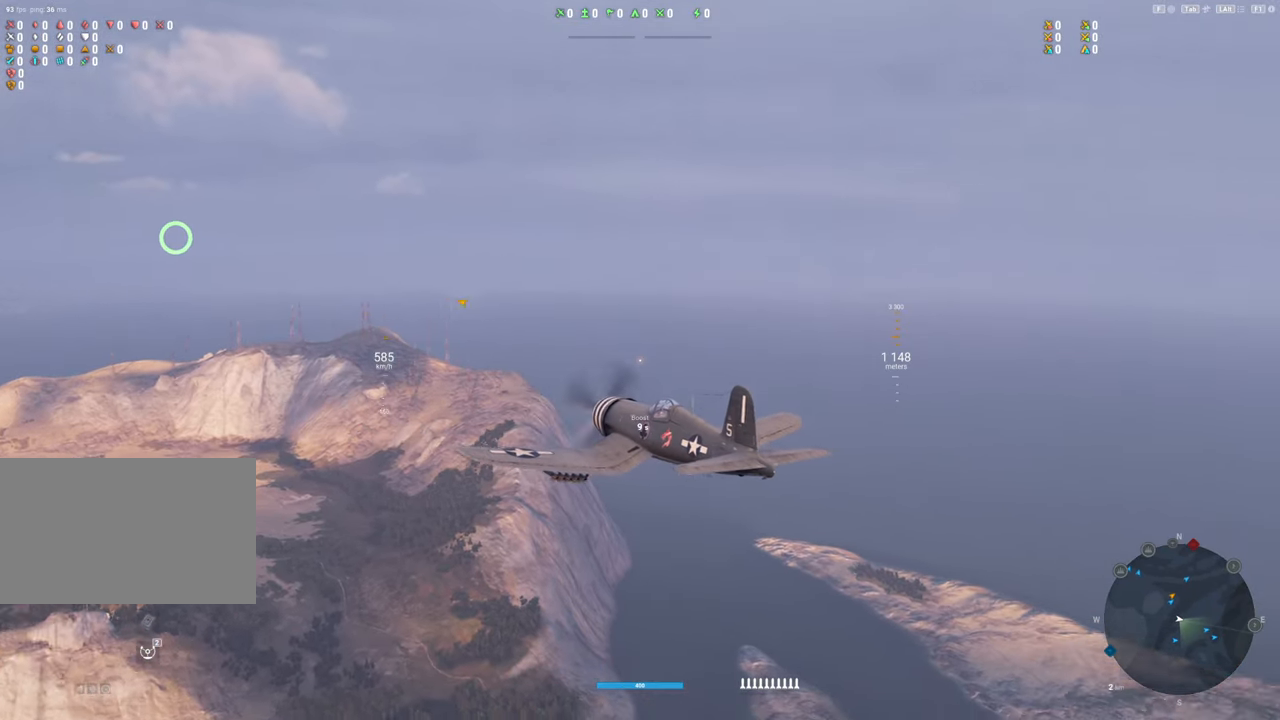
{"keys": [], "mouse": [], "mouse_move": "still", "events": [[267, "mouse_right", "up"]]}
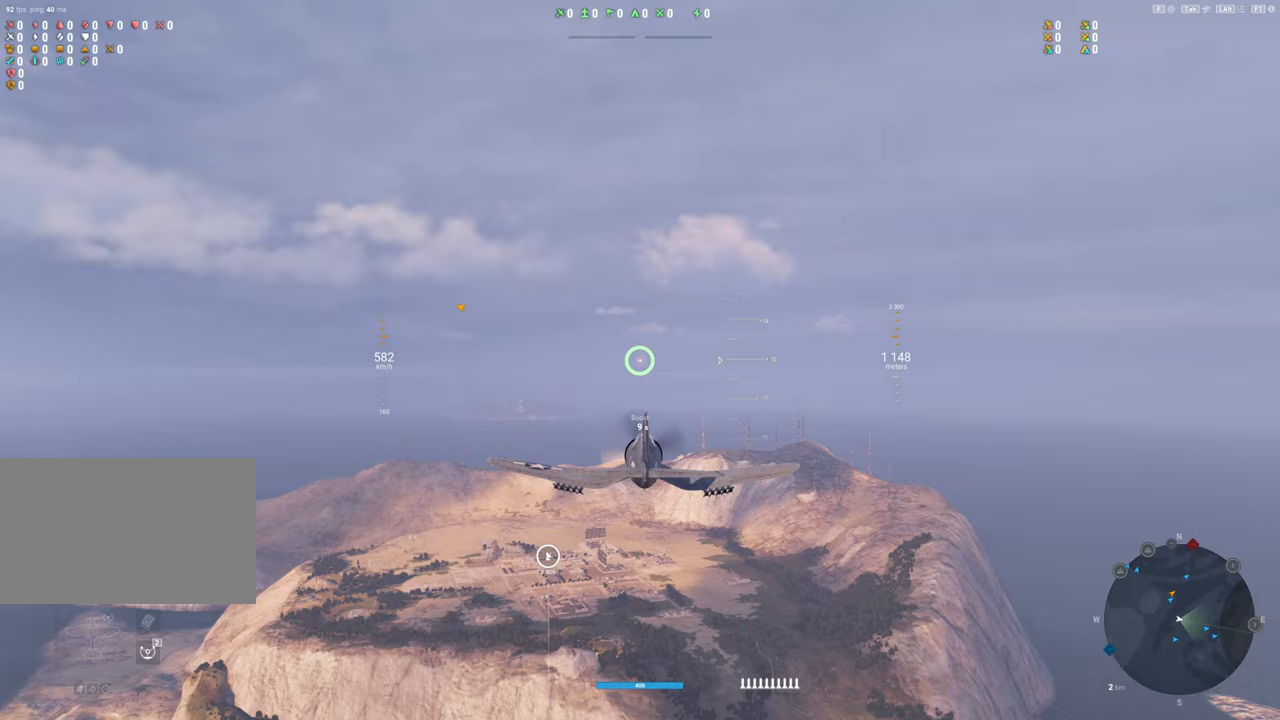
{"keys": [], "mouse": [], "mouse_move": "still", "events": []}
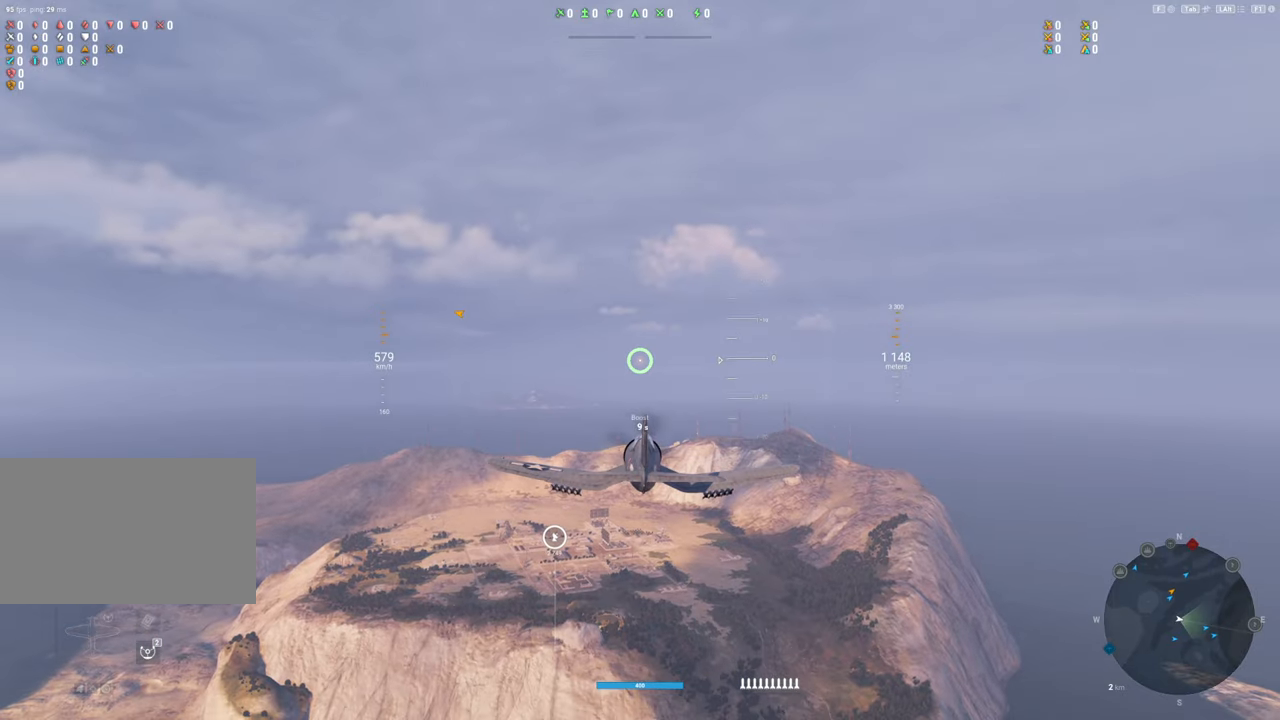
{"keys": [], "mouse": [], "mouse_move": "right", "events": [[67, "d", "down"], [350, "d", "up"]]}
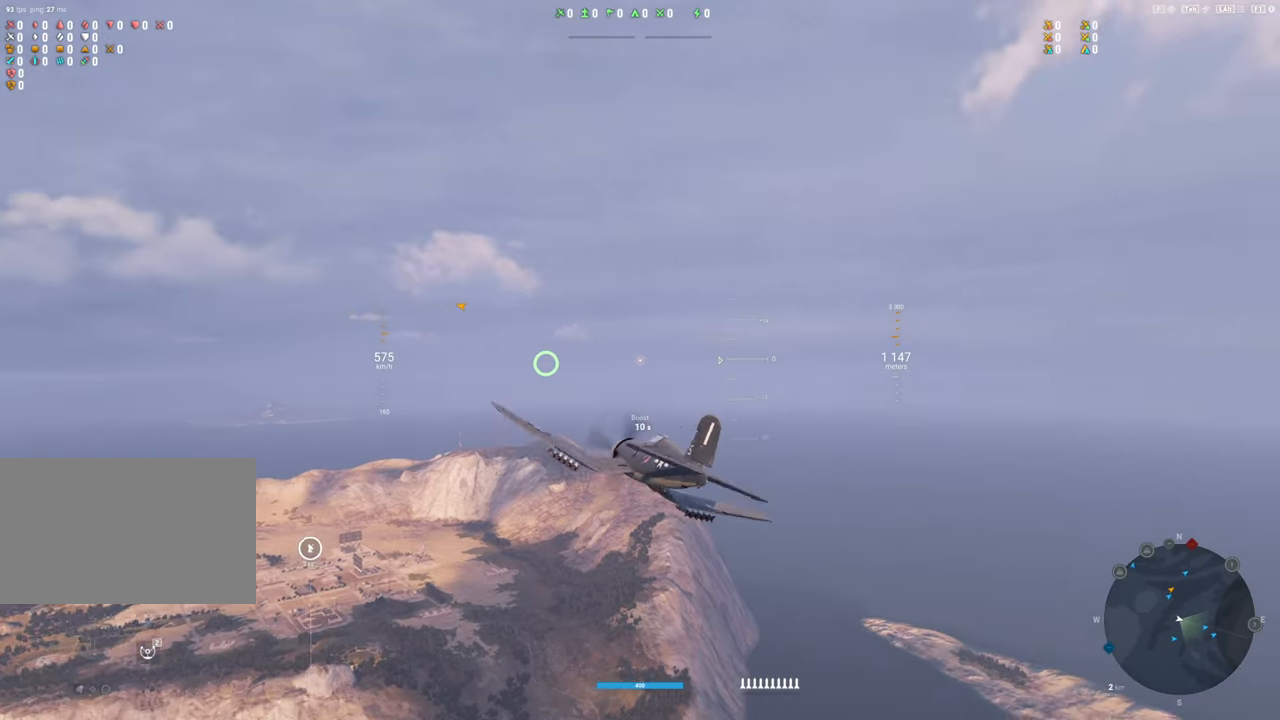
{"keys": [], "mouse": [], "mouse_move": "down-right", "events": []}
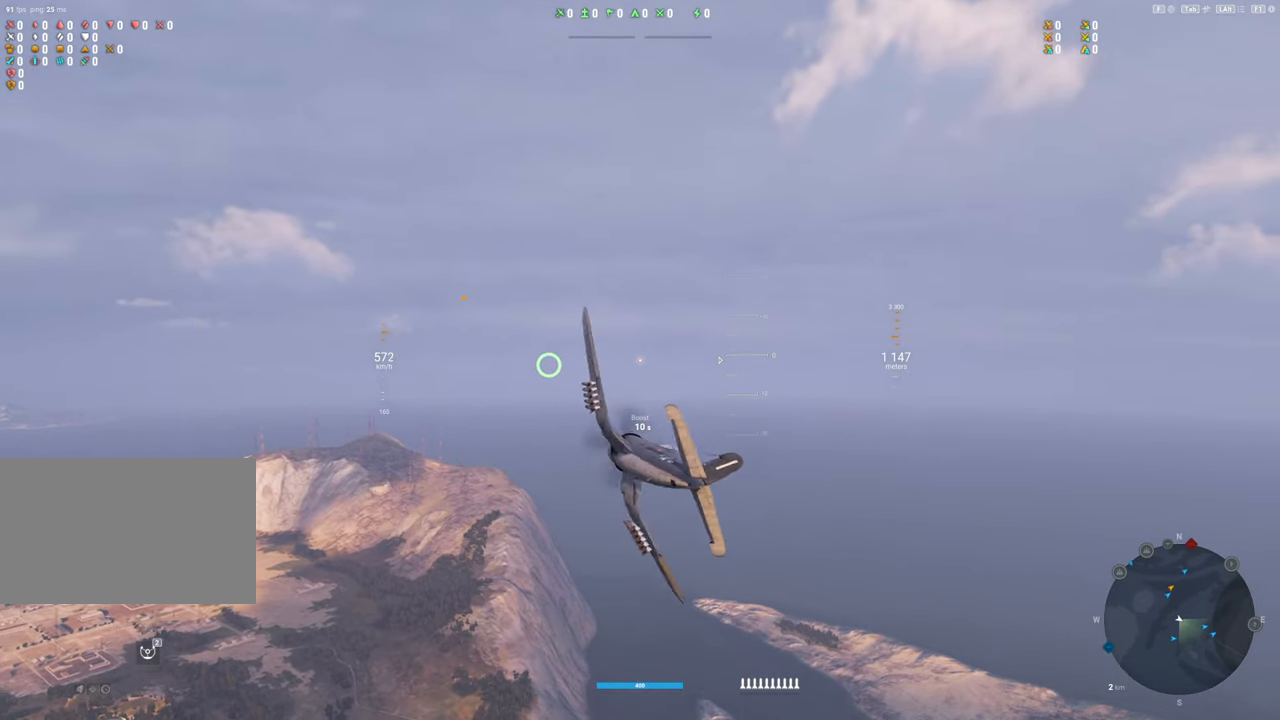
{"keys": ["a"], "mouse": ["right"], "mouse_move": "left", "events": [[150, "a", "down"], [233, "mouse_right", "down"]]}
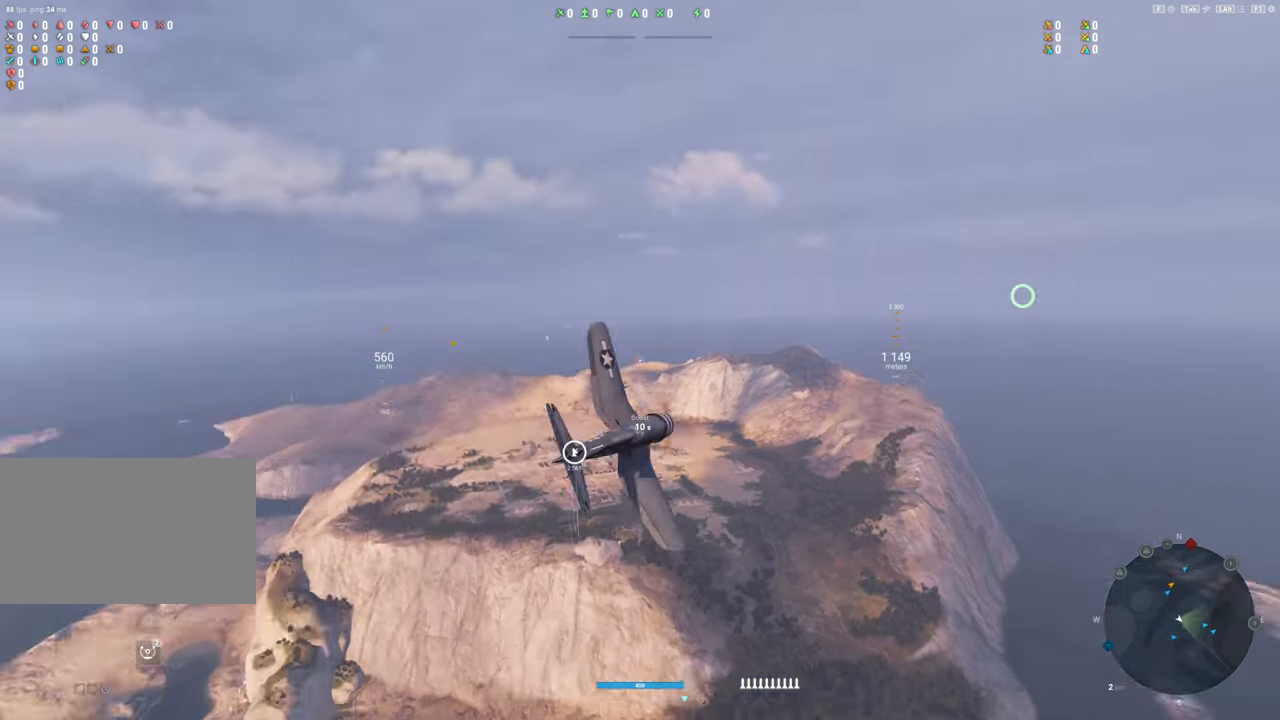
{"keys": [], "mouse": ["right"], "mouse_move": "still", "events": [[67, "a", "up"]]}
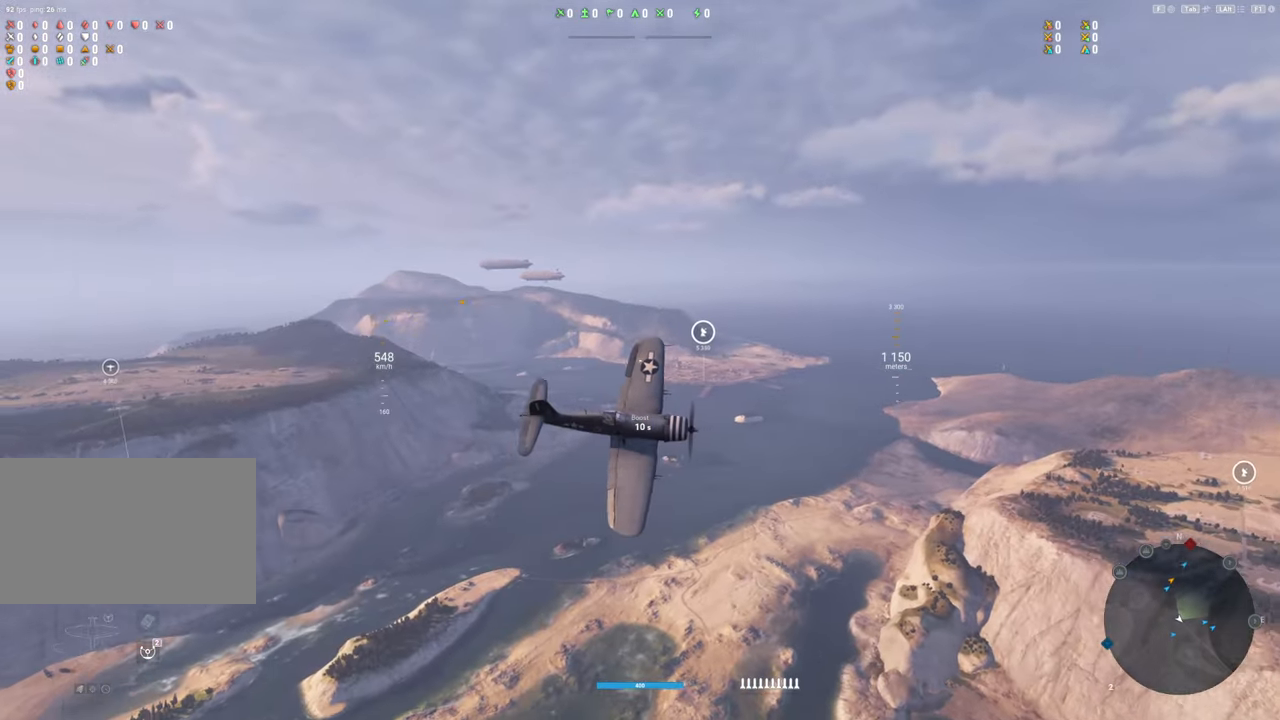
{"keys": [], "mouse": ["right"], "mouse_move": "still", "events": [[267, "a", "down"], [450, "a", "up"]]}
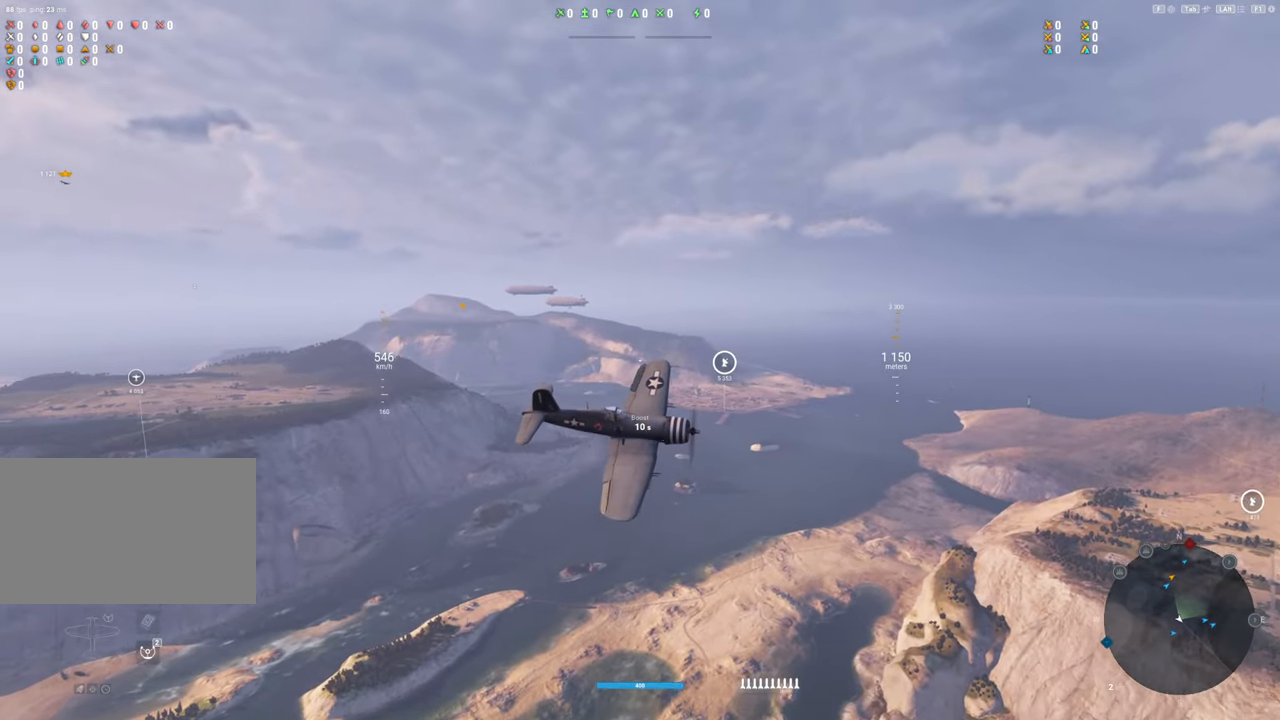
{"keys": [], "mouse": ["right"], "mouse_move": "still", "events": []}
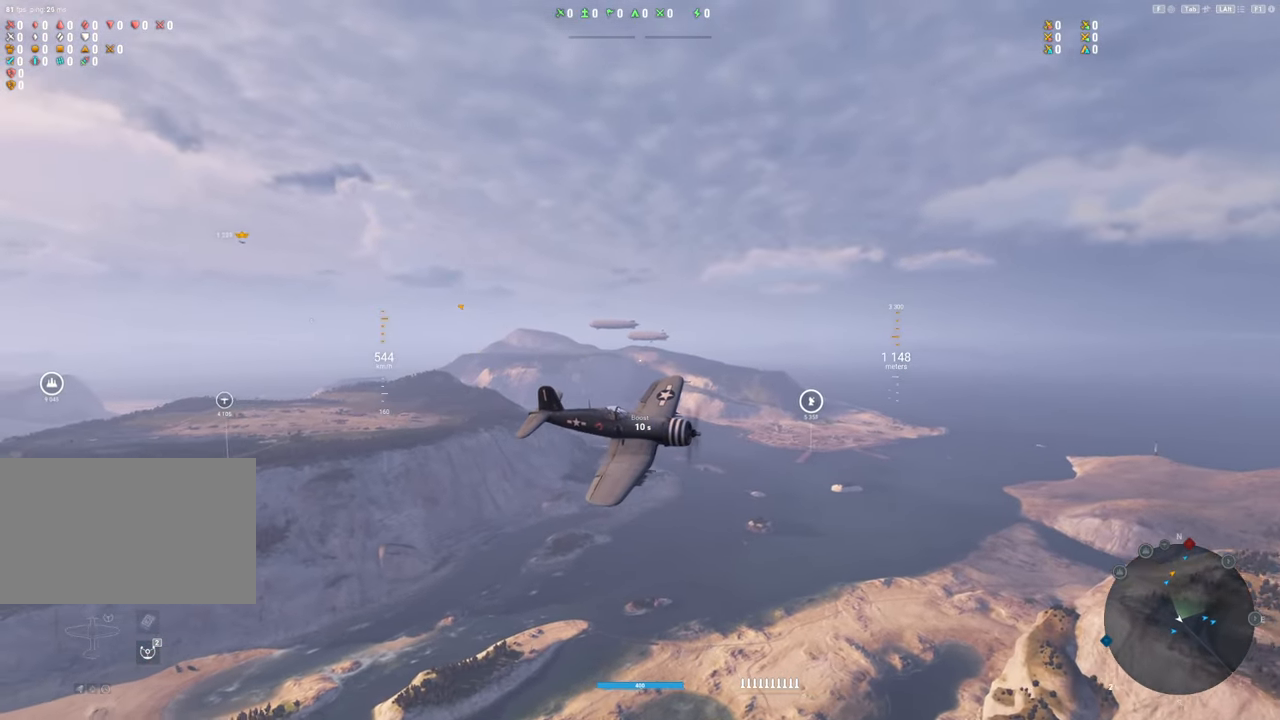
{"keys": [], "mouse": ["right"], "mouse_move": "still"}
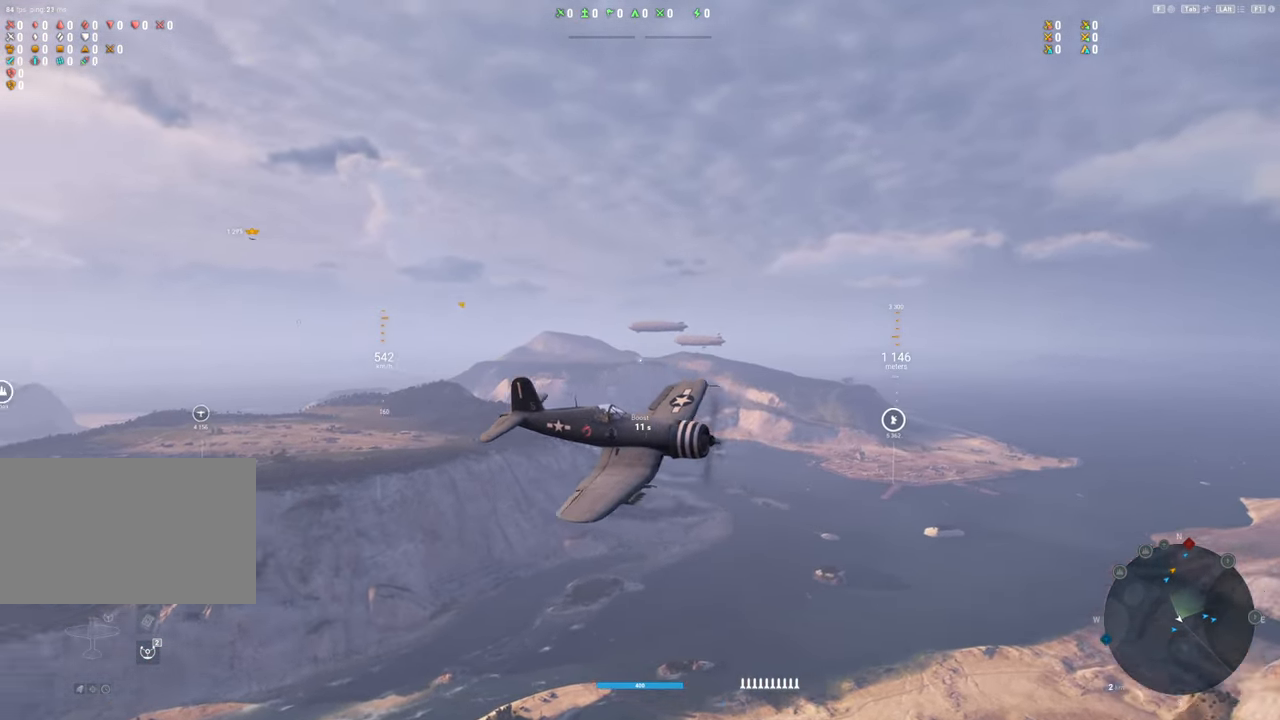
{"keys": [], "mouse": ["right"], "mouse_move": "left", "events": [[33, "mouse_wheel", "down"], [133, "mouse_wheel", "up"]]}
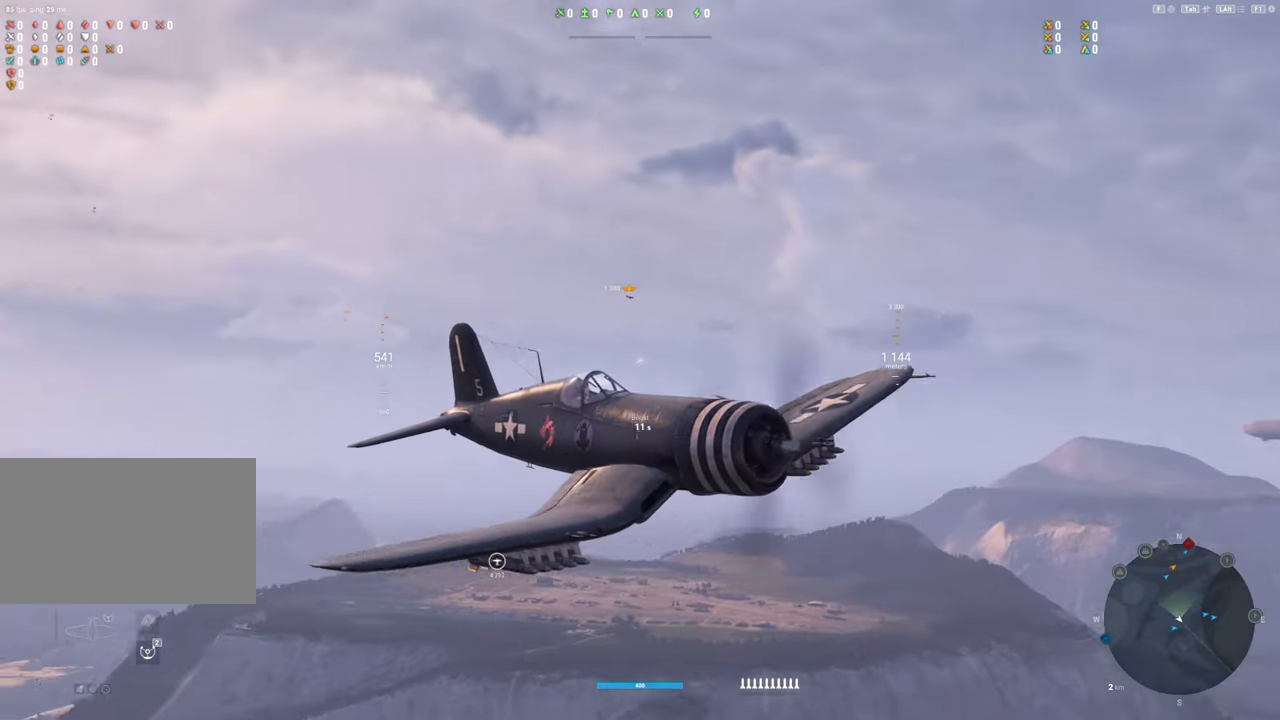
{"keys": [], "mouse": ["right"], "mouse_move": "still"}
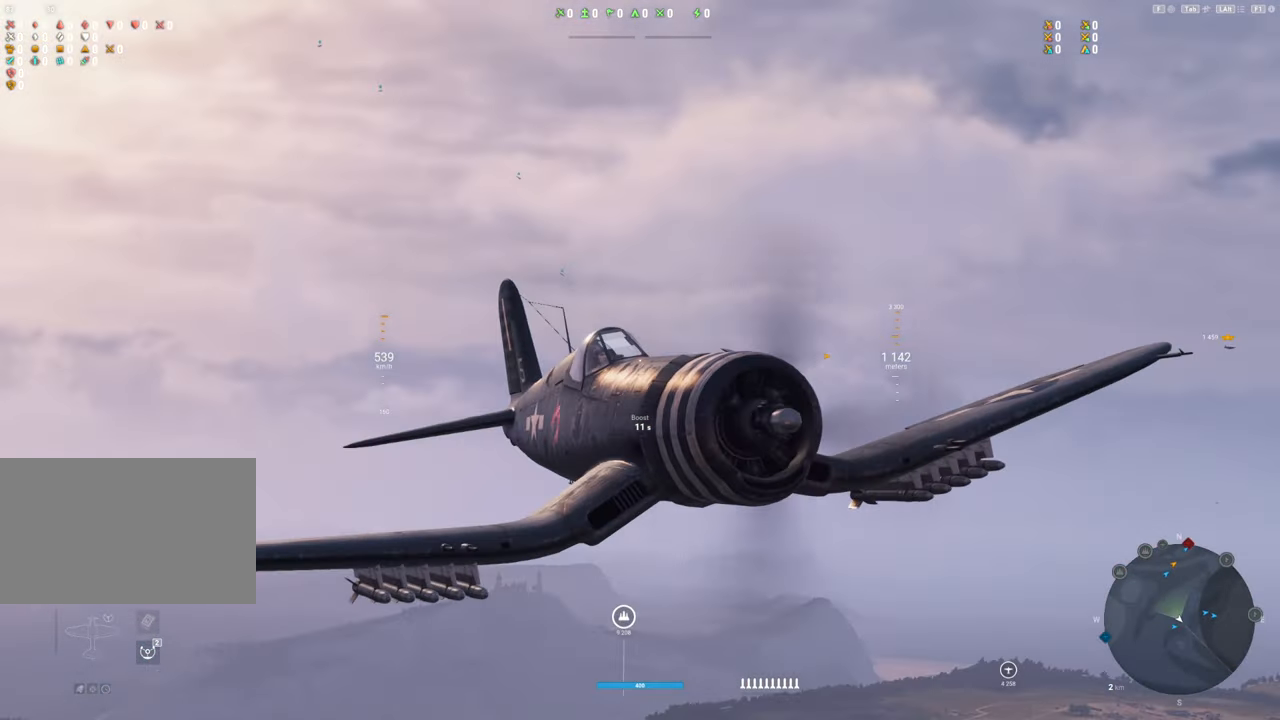
{"keys": [], "mouse": ["right"], "mouse_move": "still", "events": []}
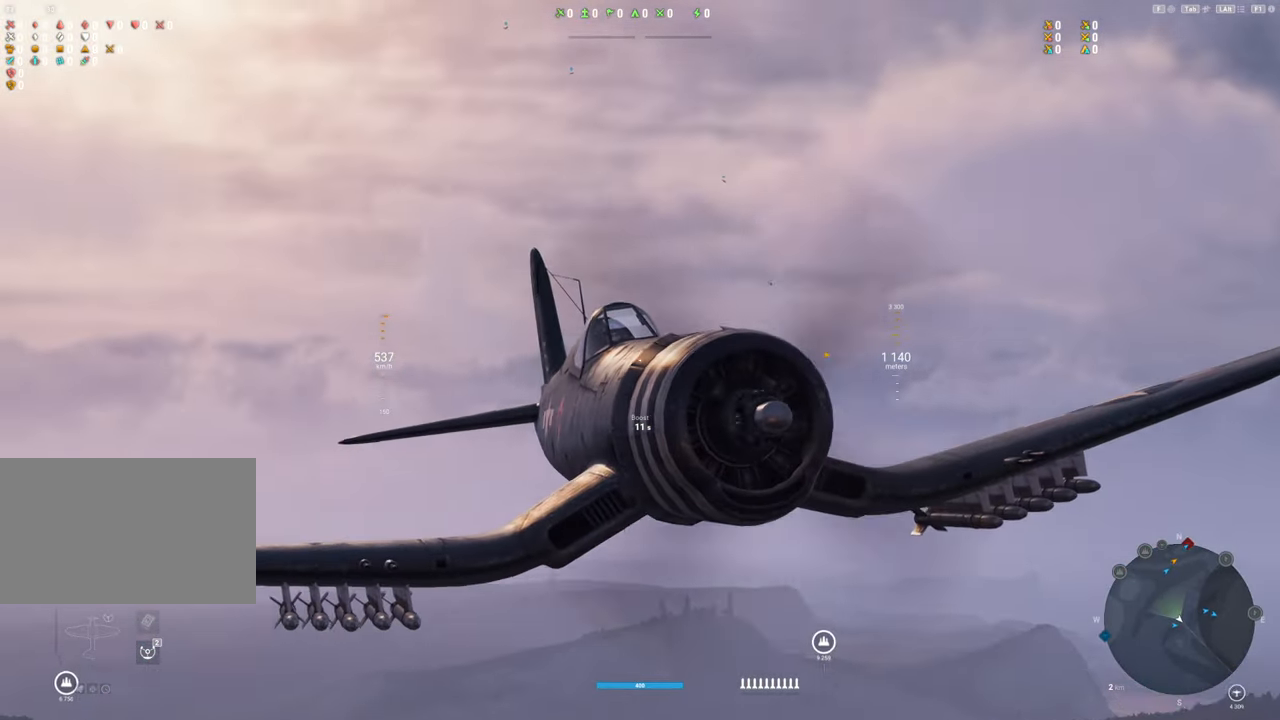
{"keys": [], "mouse": ["right"], "mouse_move": "still", "events": []}
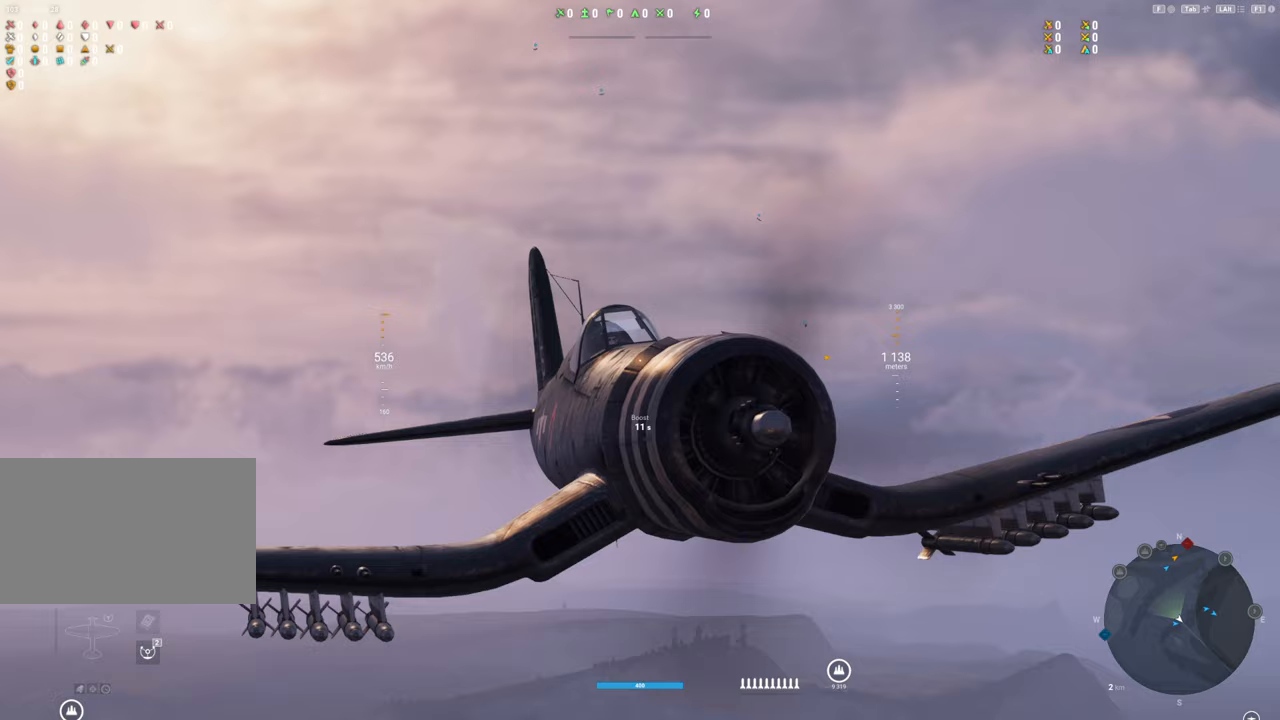
{"keys": [], "mouse": ["right"], "mouse_move": "still", "events": []}
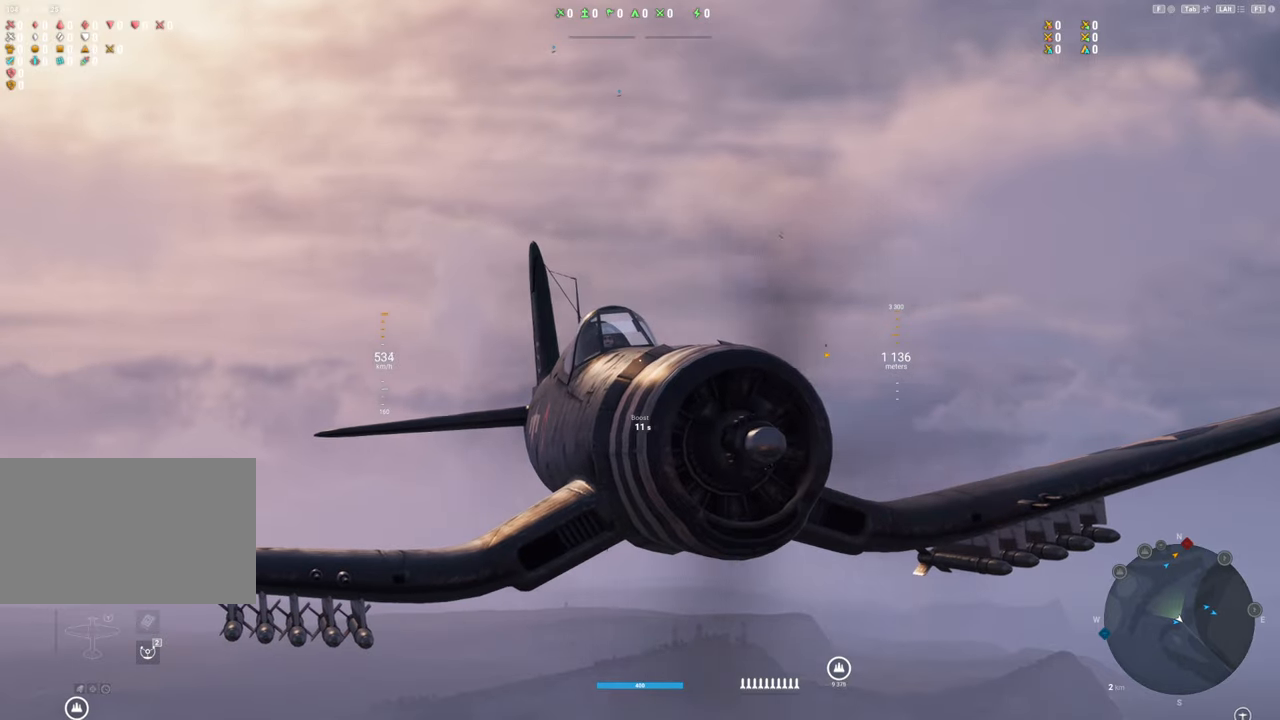
{"keys": [], "mouse": [], "mouse_move": "still", "events": [[167, "mouse_right", "up"]]}
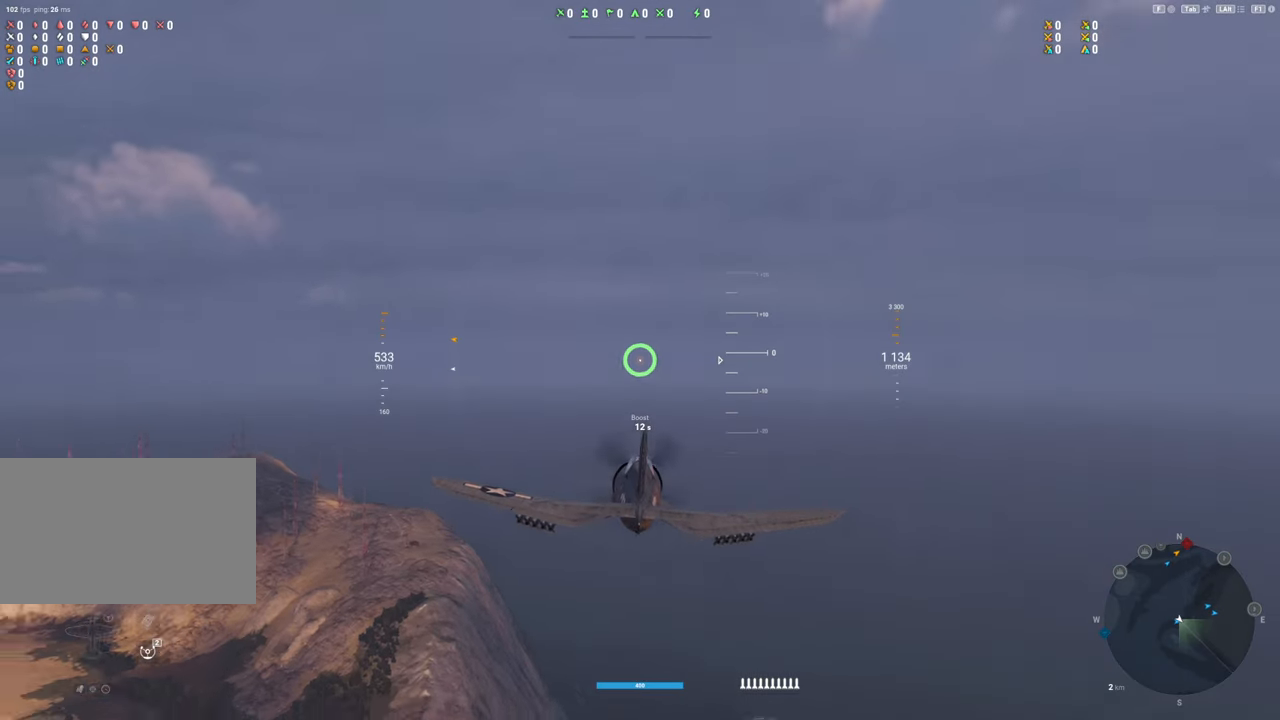
{"keys": ["a"], "mouse": [], "mouse_move": "still", "events": [[367, "a", "down"]]}
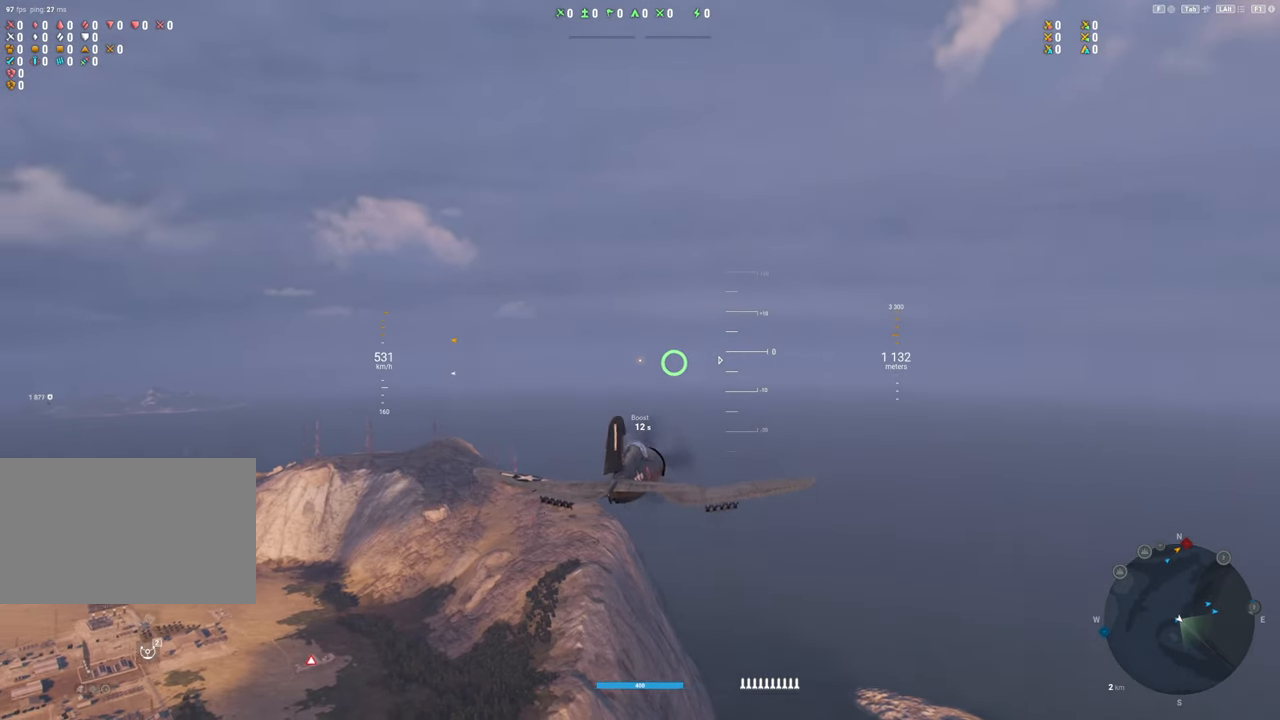
{"keys": [], "mouse": [], "mouse_move": "still", "events": [[333, "a", "up"]]}
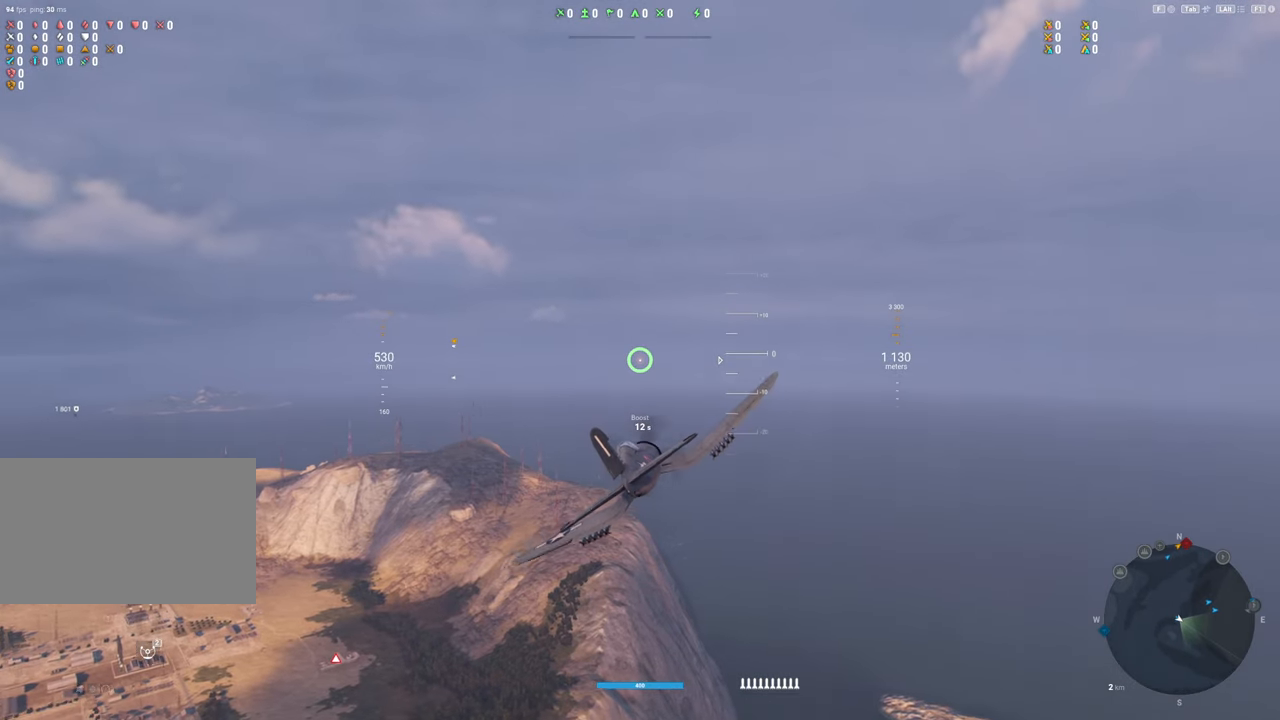
{"keys": ["a"], "mouse": [], "mouse_move": "down", "events": [[400, "a", "down"]]}
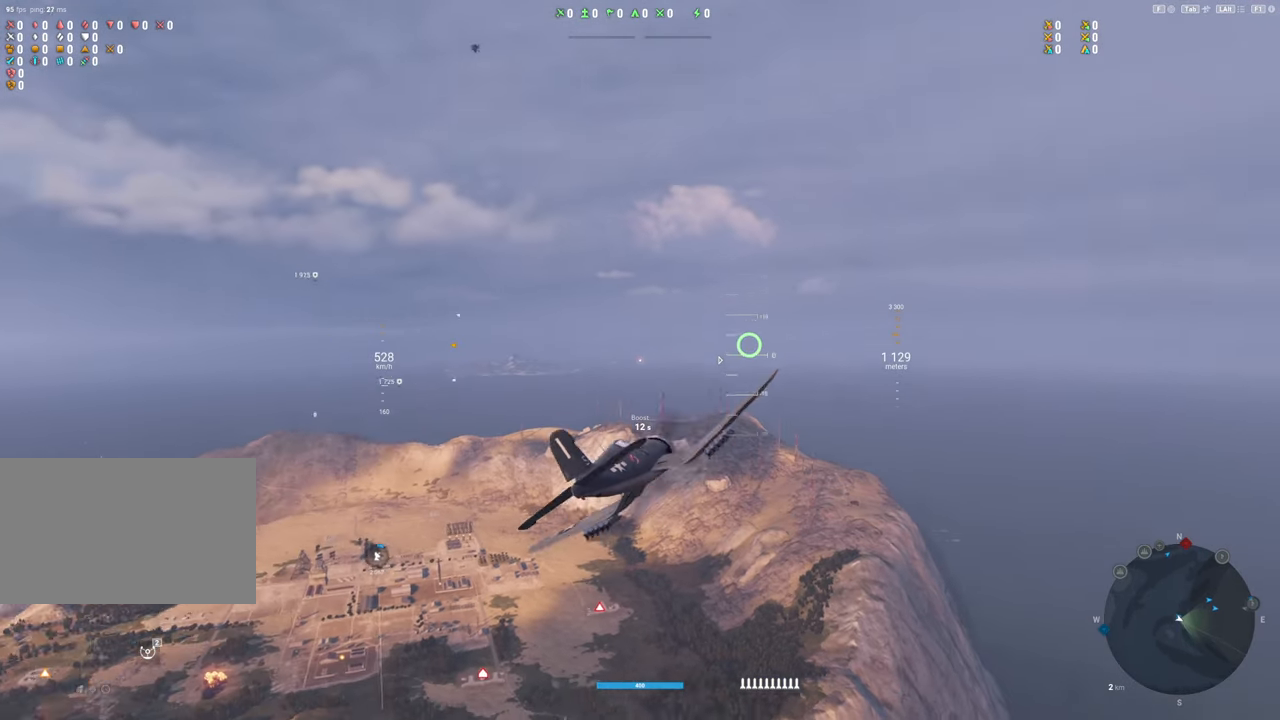
{"keys": [], "mouse": [], "mouse_move": "still", "events": [[217, "a", "up"]]}
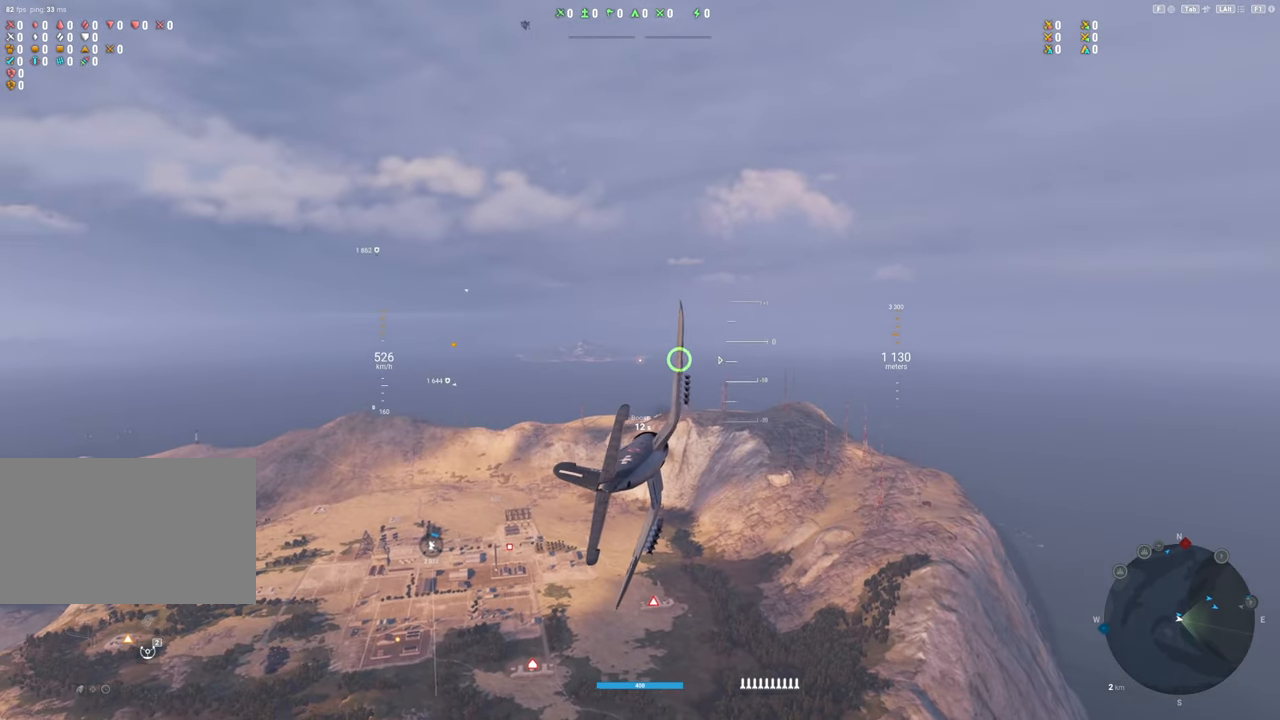
{"keys": [], "mouse": [], "mouse_move": "still", "events": []}
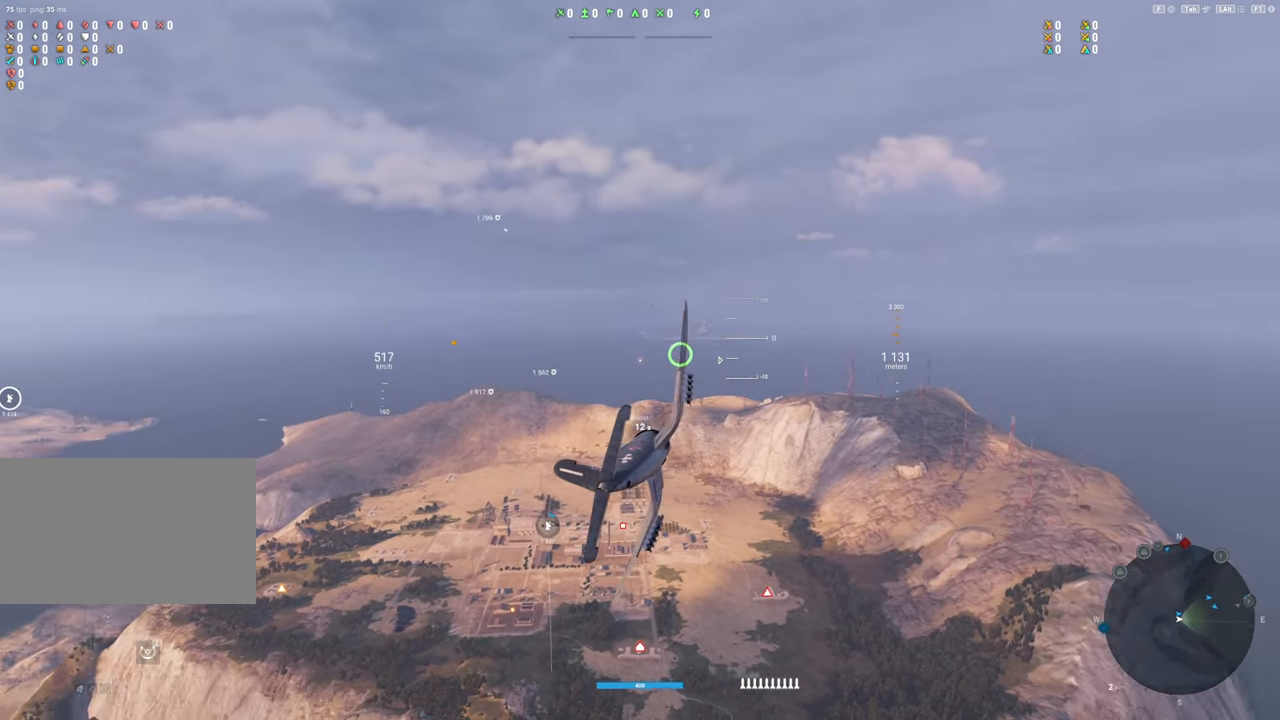
{"keys": ["d"], "mouse": [], "mouse_move": "still", "events": [[250, "d", "down"]]}
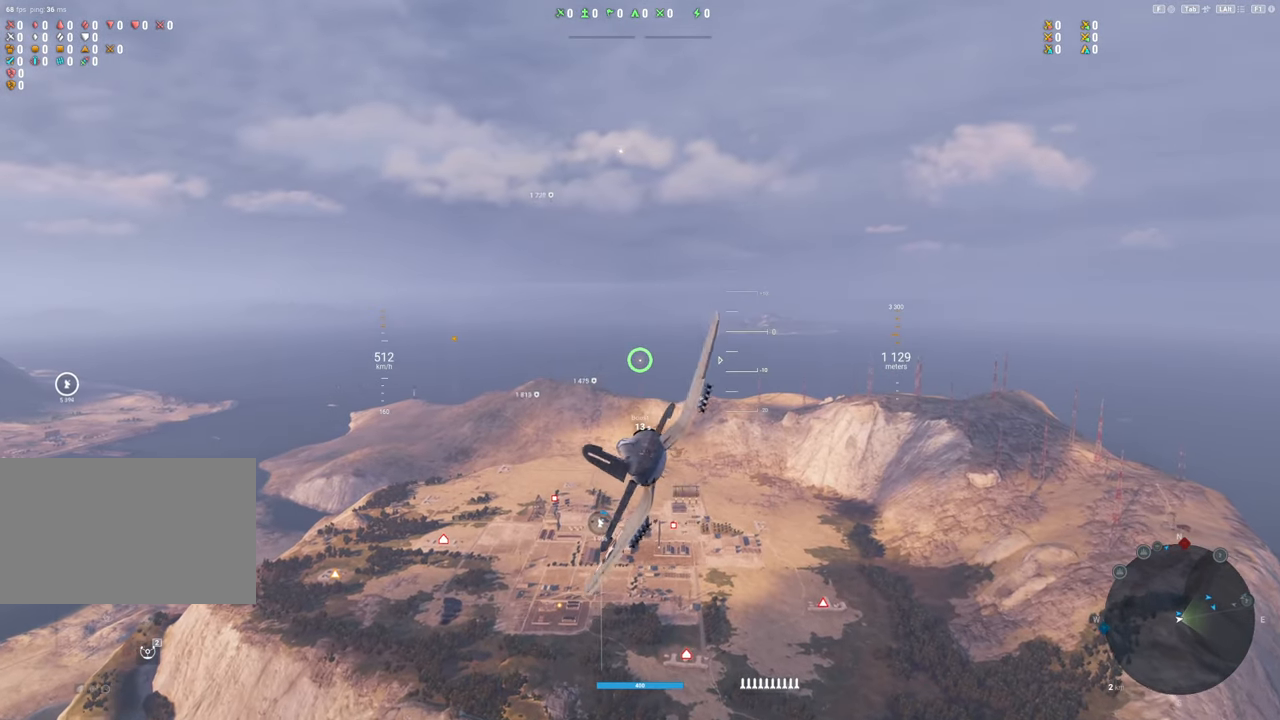
{"keys": [], "mouse": [], "mouse_move": "still", "events": [[133, "d", "up"], [267, "alt", "down"], [400, "alt", "up"]]}
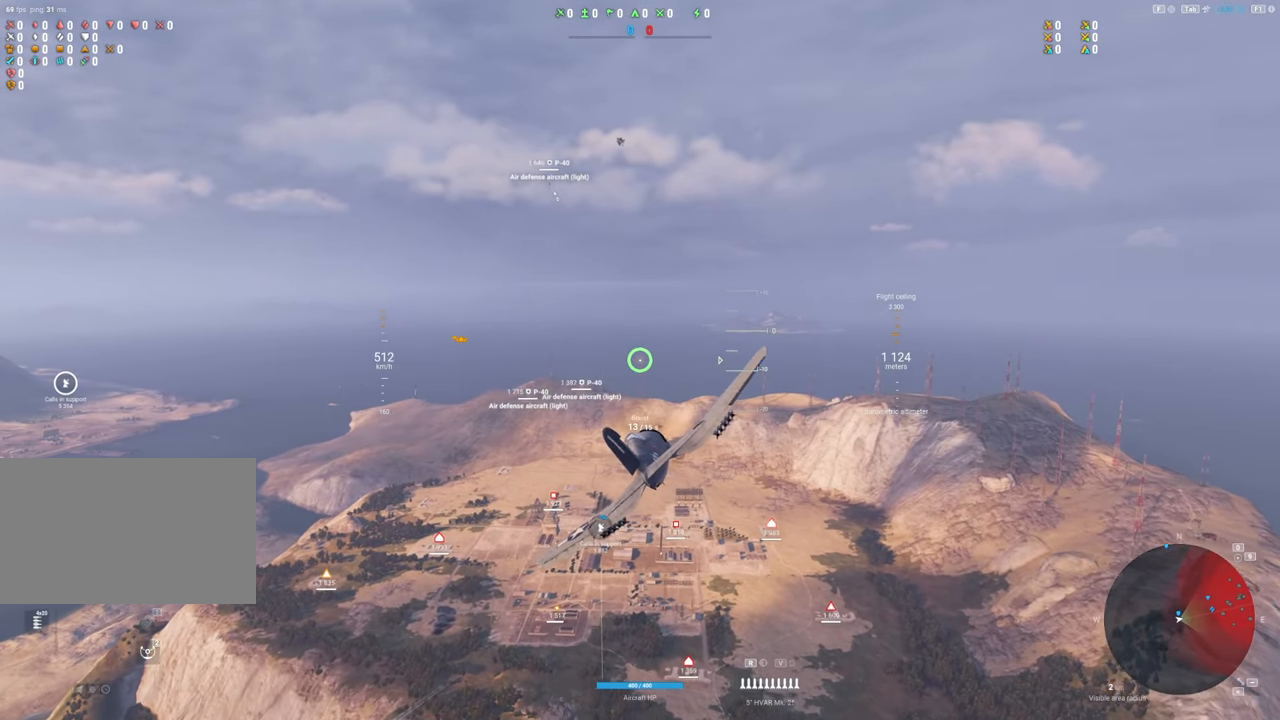
{"keys": [], "mouse": [], "mouse_move": "down", "events": []}